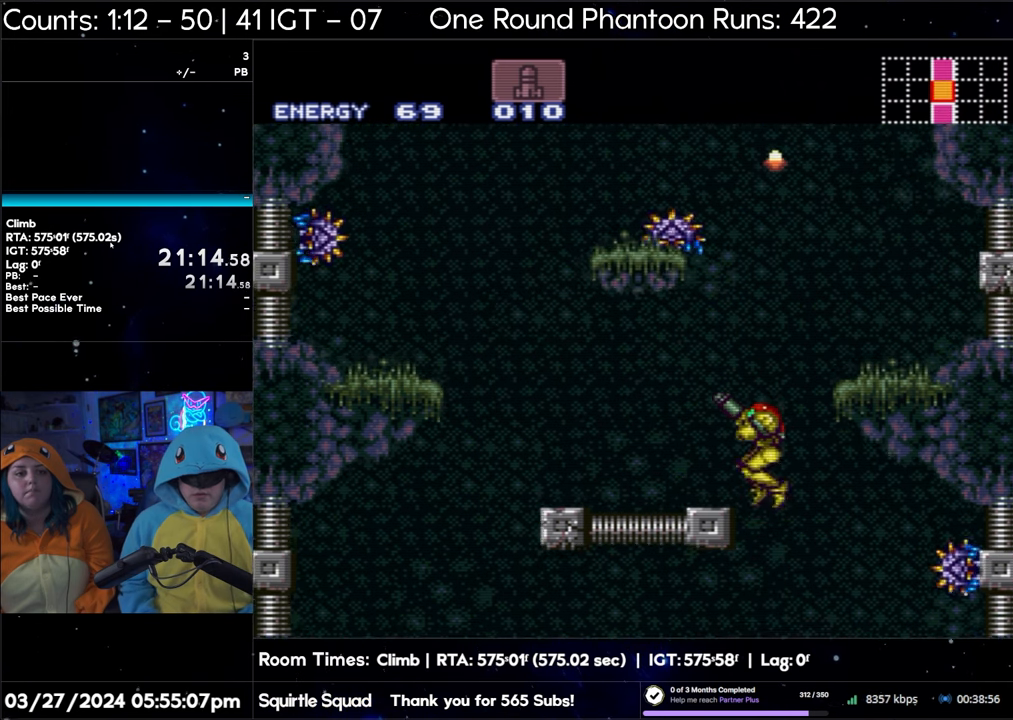
Gameplay with a controller (Nintendo layout); each line is a JSON object with the inputs held at the frame after it. "events" lists button and stick changes between this image and that frame as [ms after this image, input, new state], when the widget could be followed in between. Not read: B L3 R1 R3.
{"buttons": ["Y", "DPAD_UP", "DPAD_LEFT"], "events": [[467, "Y", "down"]]}
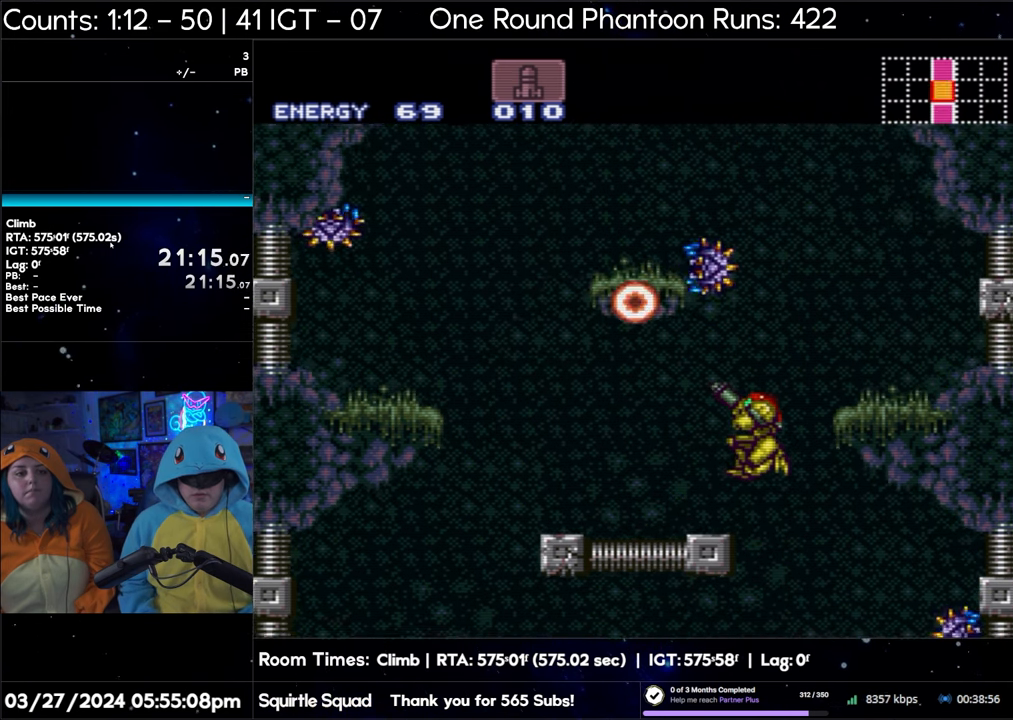
{"buttons": ["Y", "DPAD_LEFT"], "events": [[350, "DPAD_UP", "up"]]}
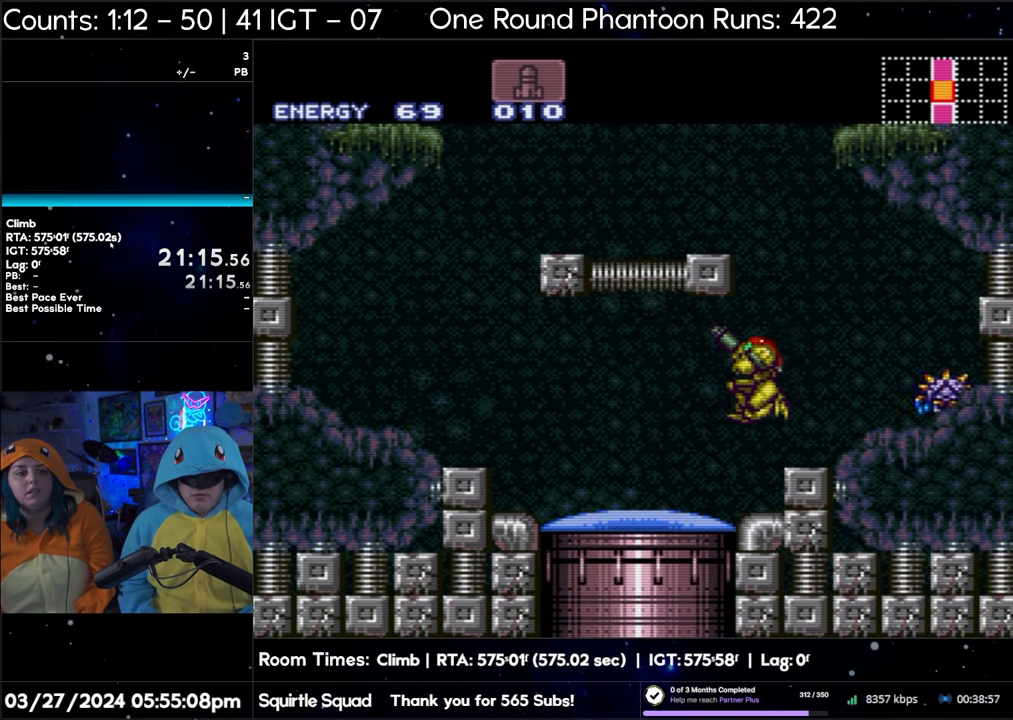
{"buttons": [], "events": [[33, "DPAD_LEFT", "up"], [150, "Y", "up"], [350, "Y", "down"], [450, "Y", "up"]]}
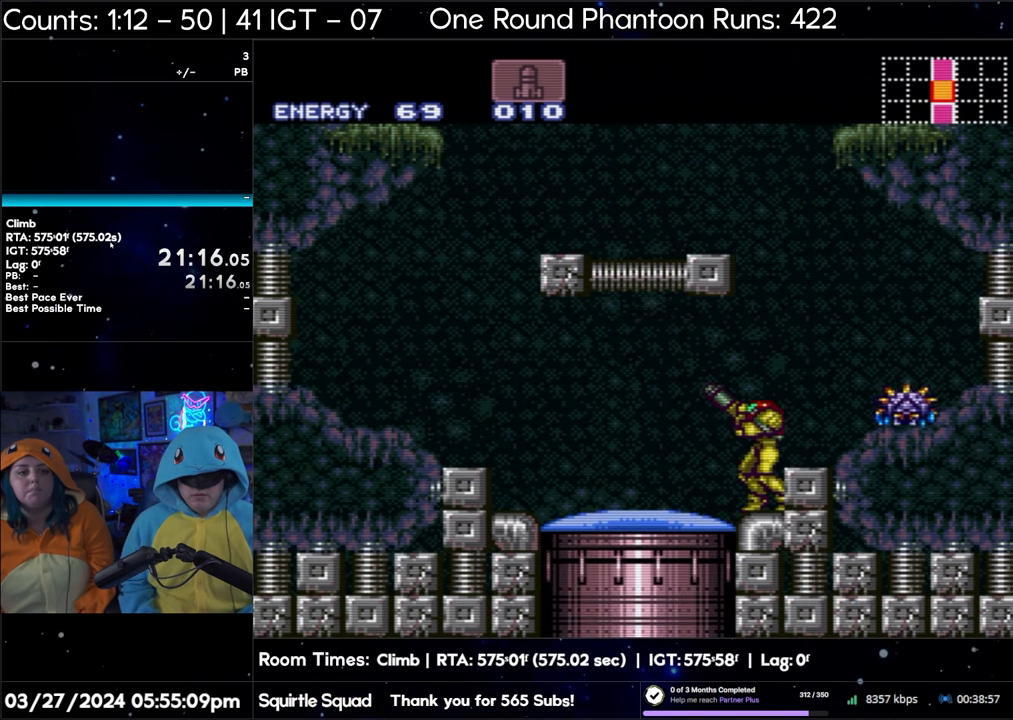
{"buttons": [], "events": []}